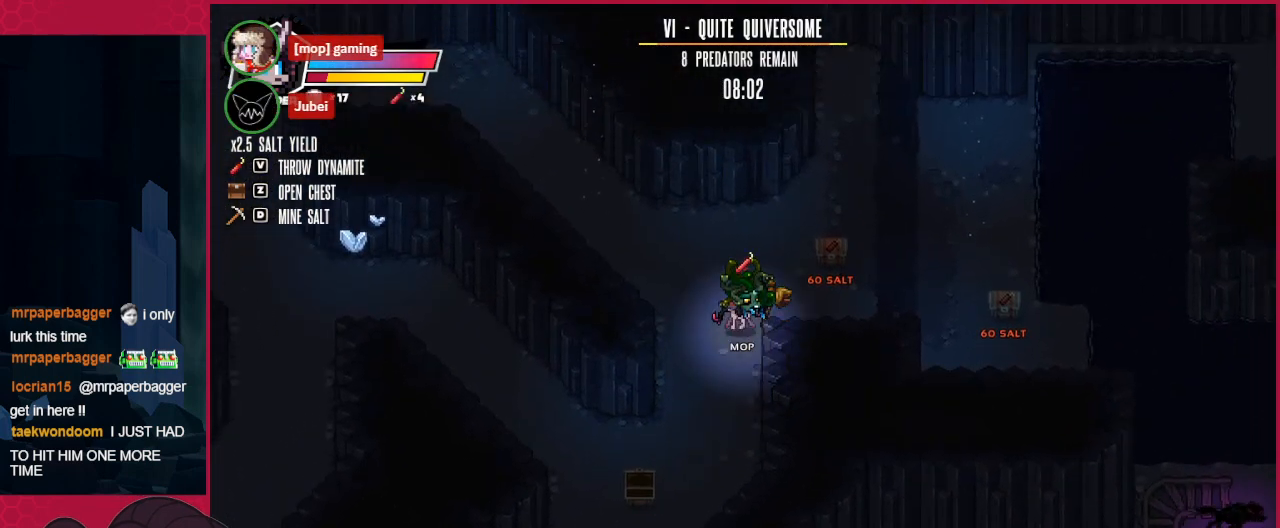
Gameplay with keyboard; each line is a JSON object with the keys held at the frame after it. "events" lists presses ("down") and releases ("up") of "a", "b", "c", "d", "down", "left", "right" and "up" between this image and that frame as [ms after this image, input, new state], when the widget could be followed in between. No other keys are recorded. Mouse input is not recorded.
{"keys": ["right"], "events": [[344, "up", "up"]]}
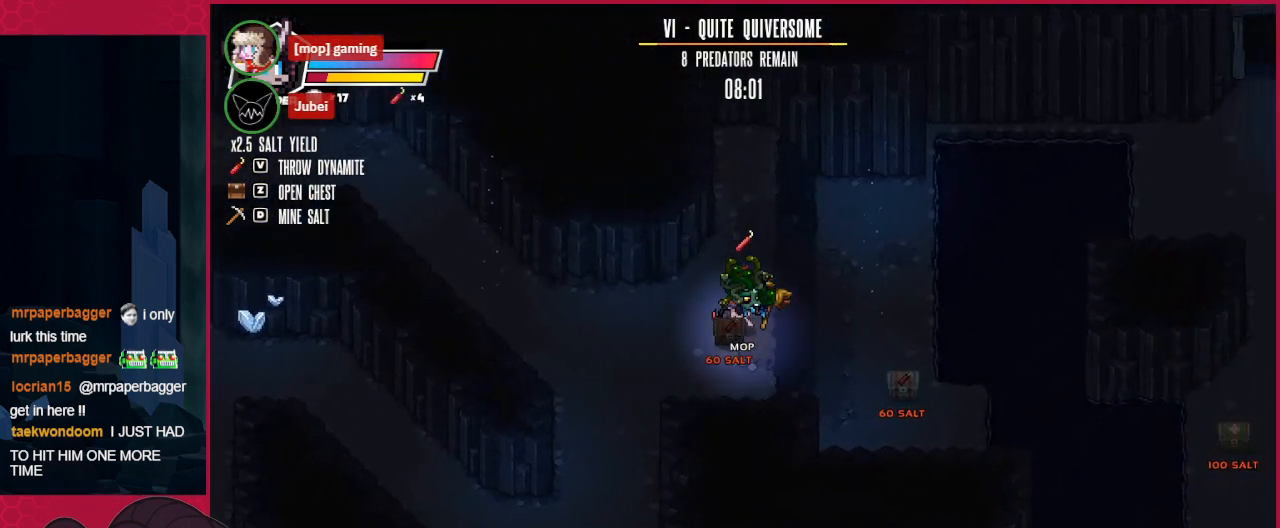
{"keys": ["down", "right"], "events": [[241, "down", "down"]]}
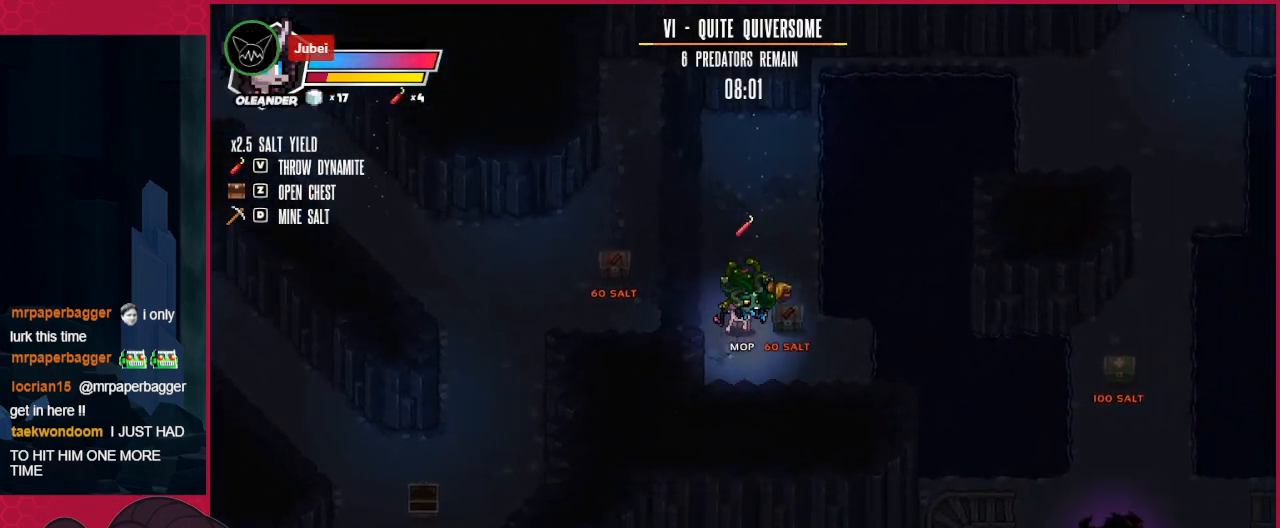
{"keys": ["right"], "events": [[137, "down", "up"]]}
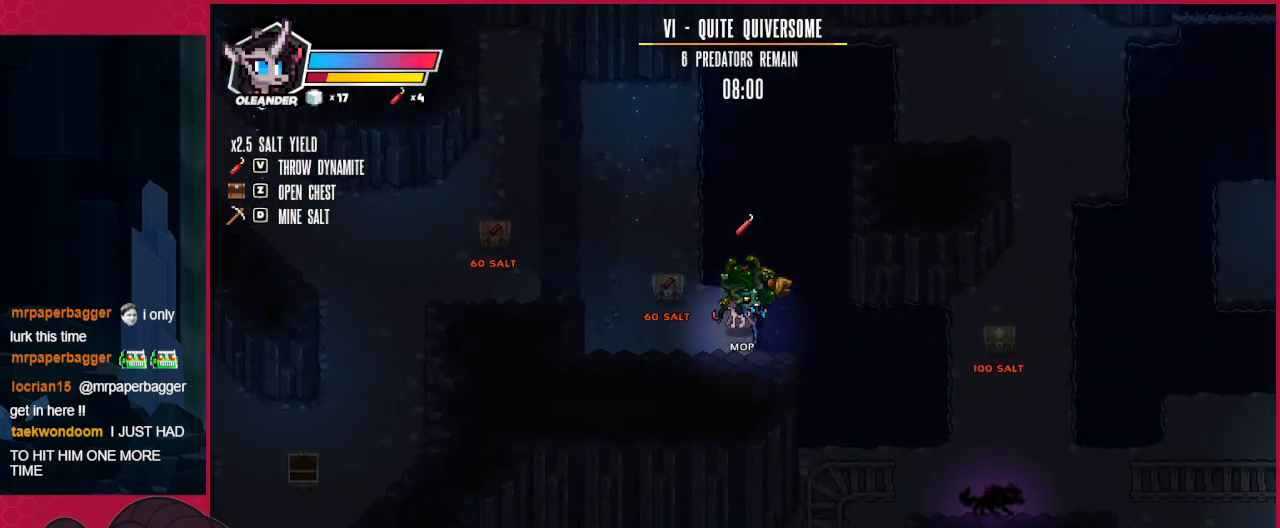
{"keys": ["down", "right"], "events": [[482, "down", "down"]]}
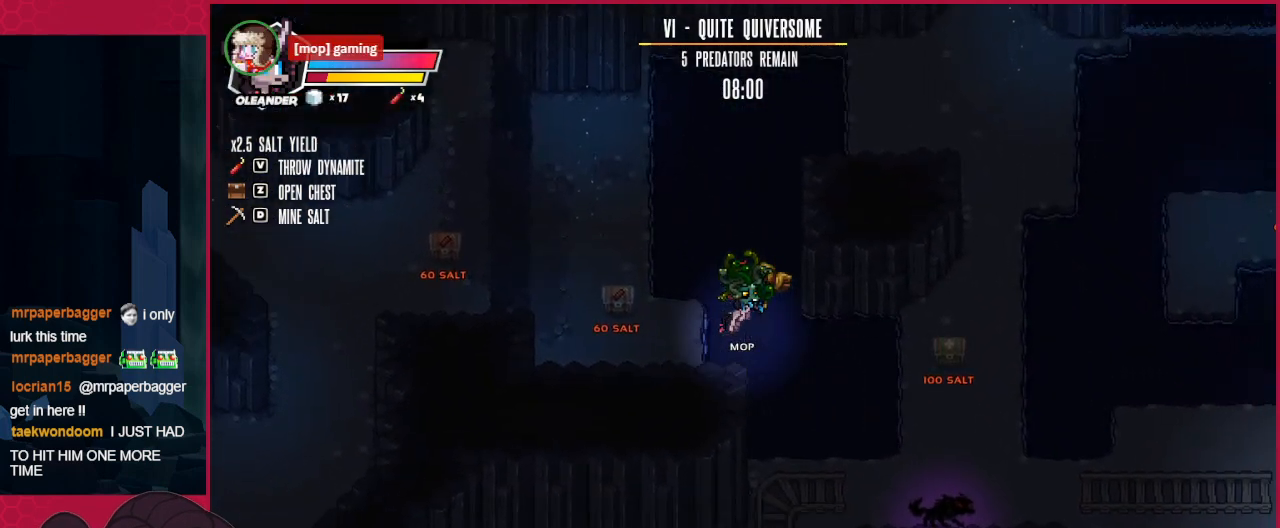
{"keys": ["right"], "events": [[448, "down", "up"]]}
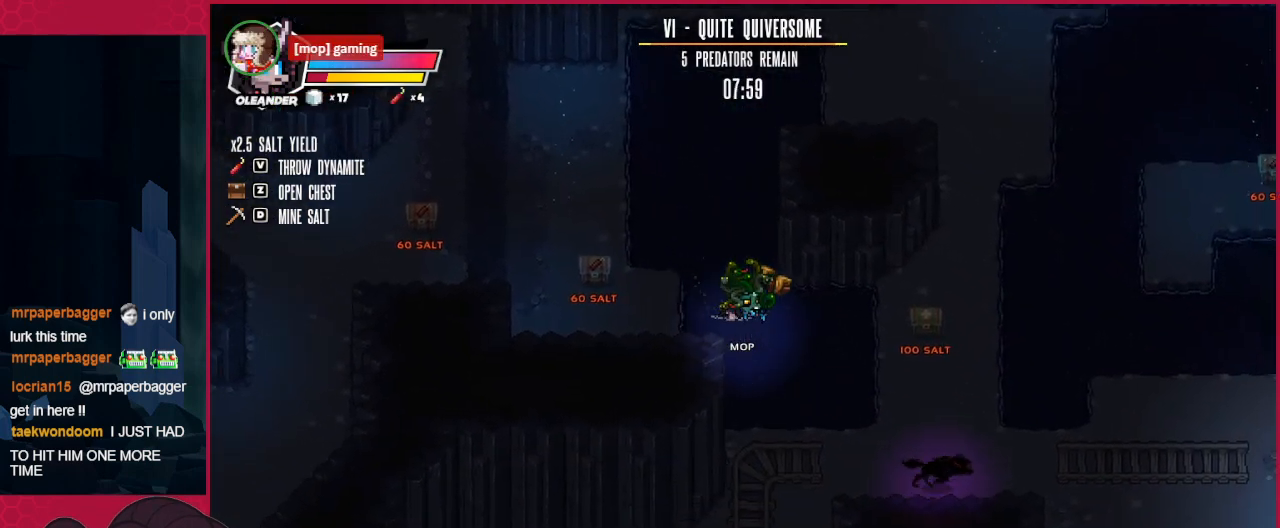
{"keys": ["down", "left"], "events": [[138, "right", "up"], [276, "down", "down"], [448, "left", "down"]]}
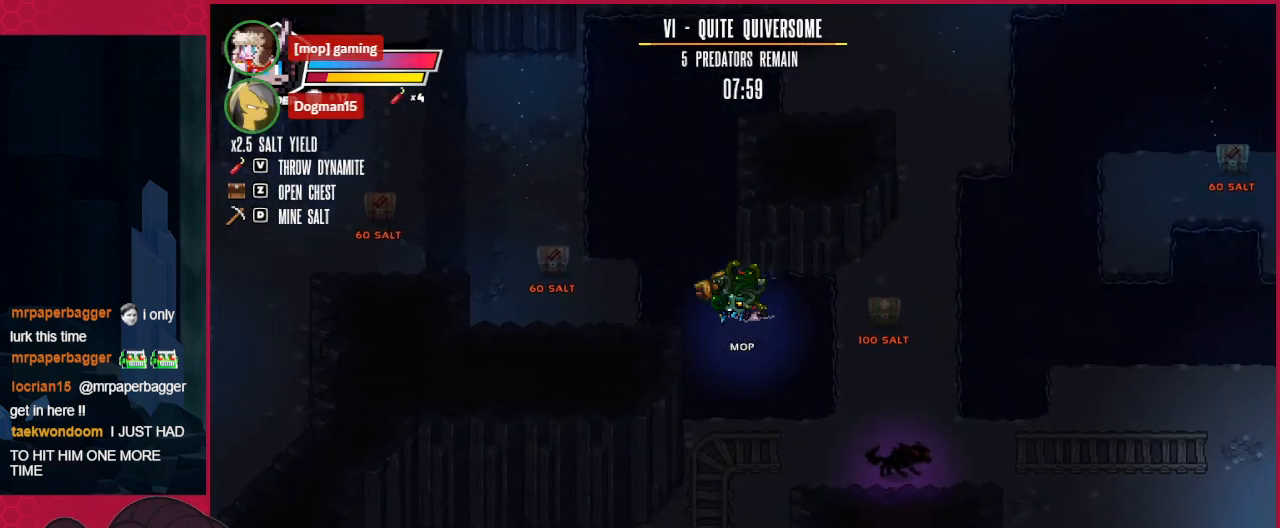
{"keys": ["down"], "events": [[517, "left", "up"]]}
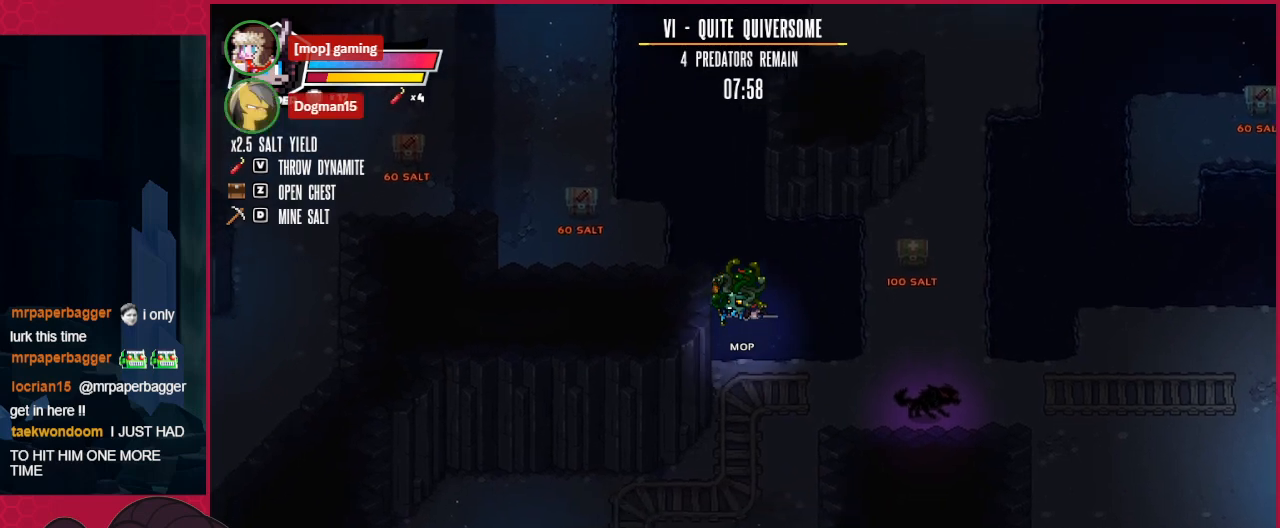
{"keys": ["down"], "events": []}
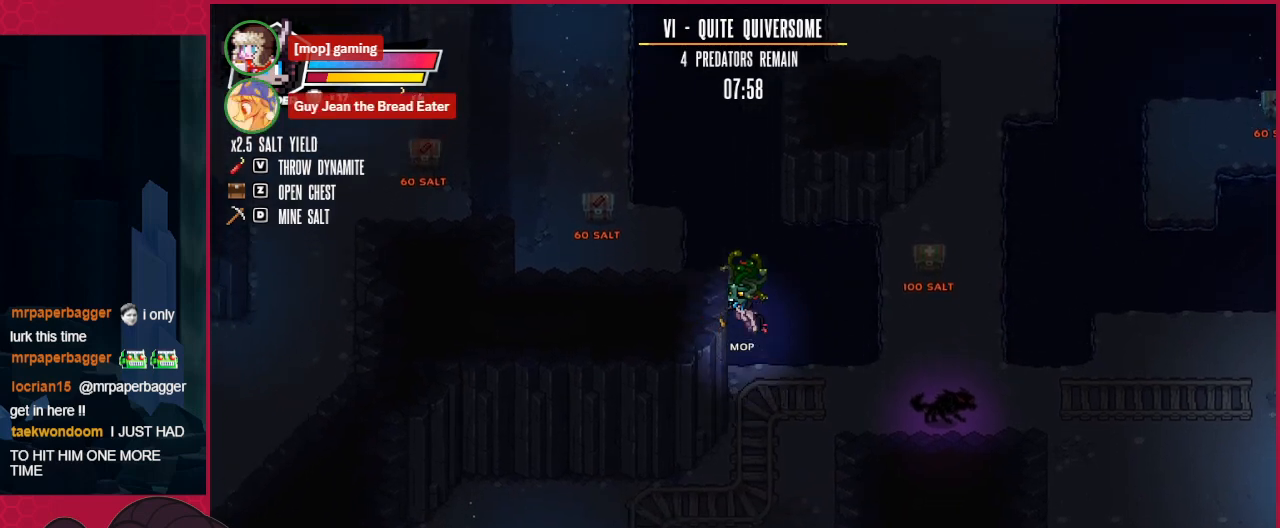
{"keys": ["down", "left"], "events": [[137, "down", "up"], [378, "right", "down"], [413, "d", "down"], [413, "right", "up"], [447, "d", "up"], [516, "down", "down"], [516, "left", "down"]]}
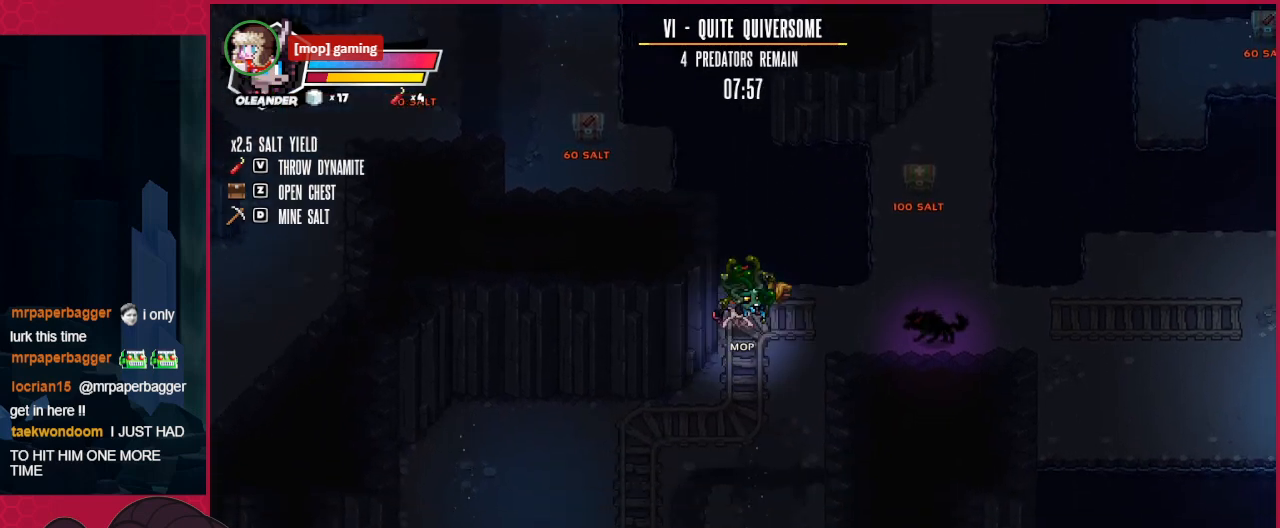
{"keys": ["down", "left"], "events": [[138, "left", "up"], [241, "left", "down"]]}
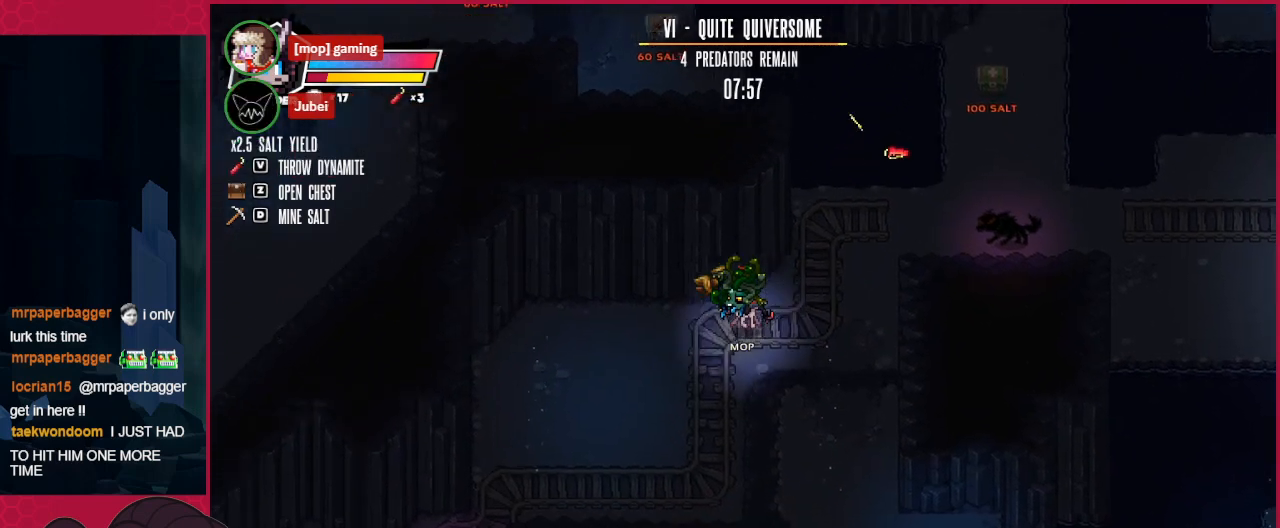
{"keys": ["left"], "events": [[276, "down", "up"]]}
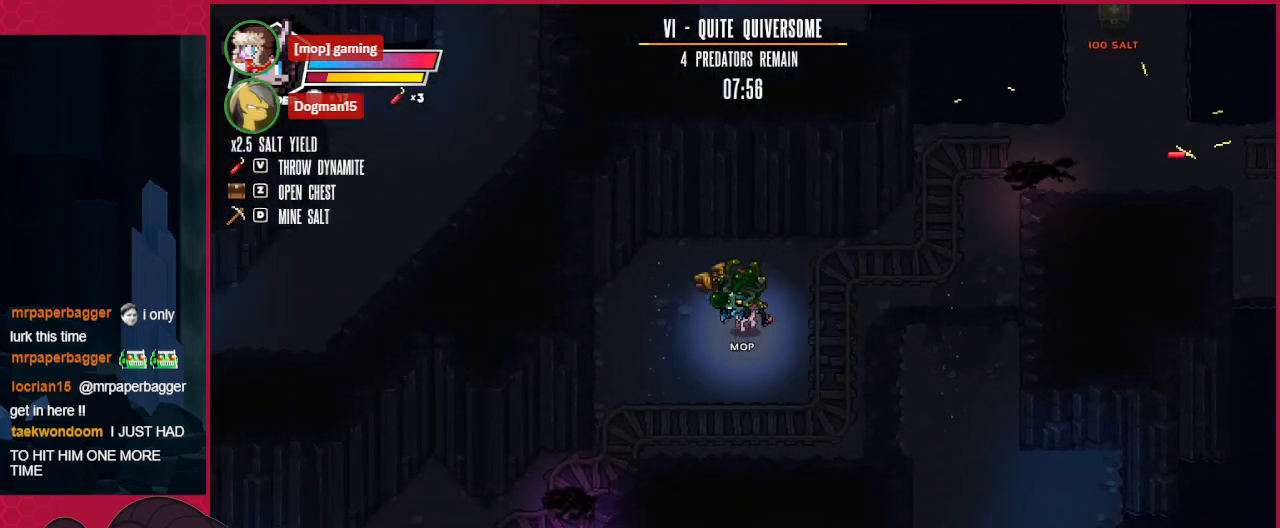
{"keys": ["right"], "events": [[34, "down", "down"], [137, "left", "up"], [378, "right", "down"], [413, "down", "up"]]}
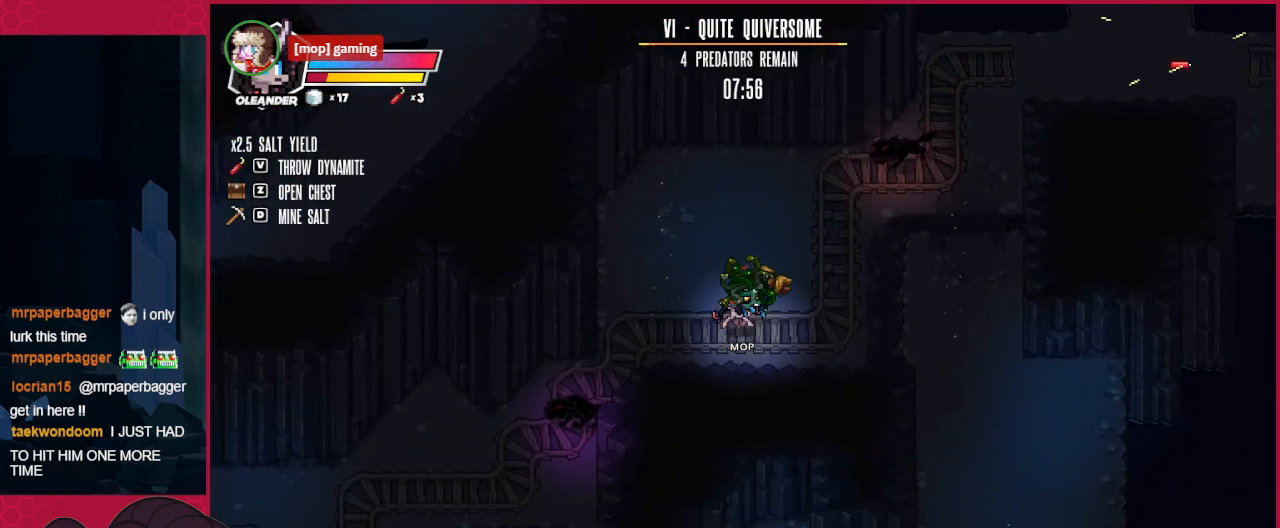
{"keys": [], "events": [[310, "right", "up"], [310, "up", "down"], [448, "up", "up"]]}
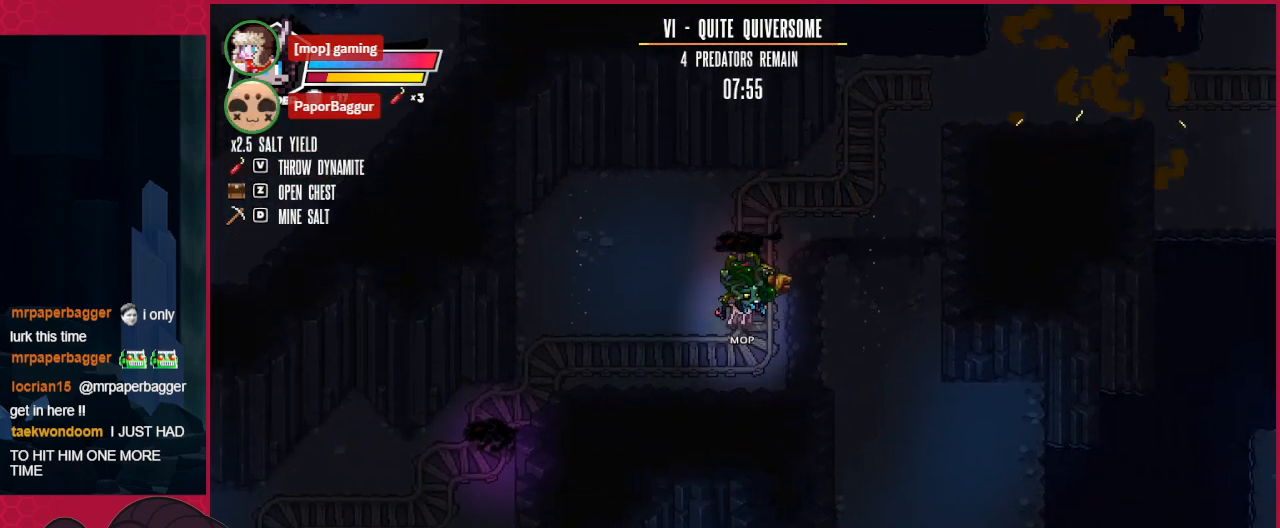
{"keys": [], "events": []}
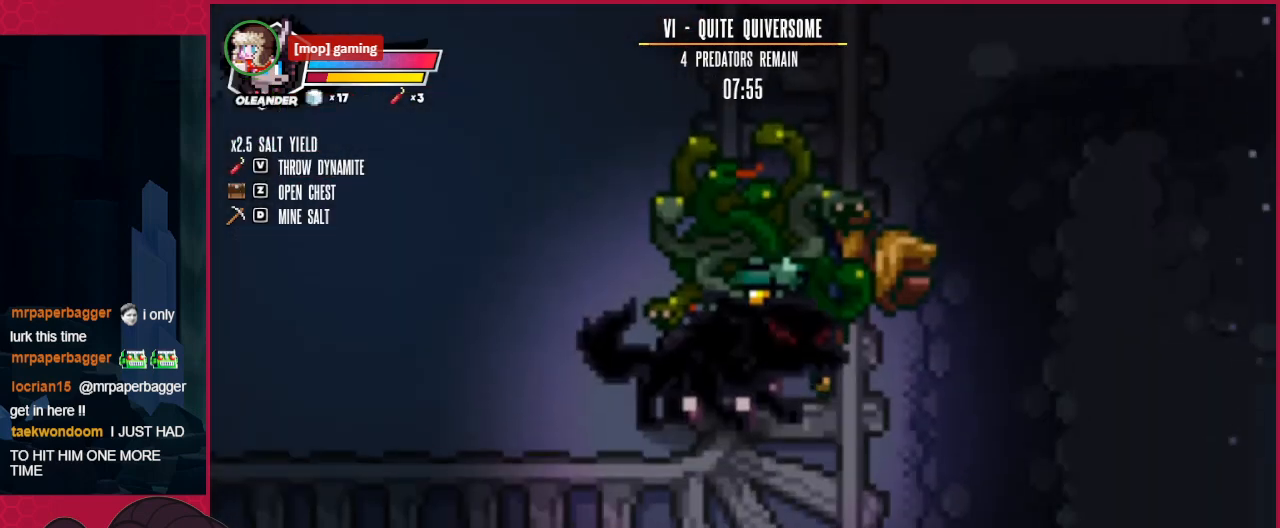
{"keys": [], "events": []}
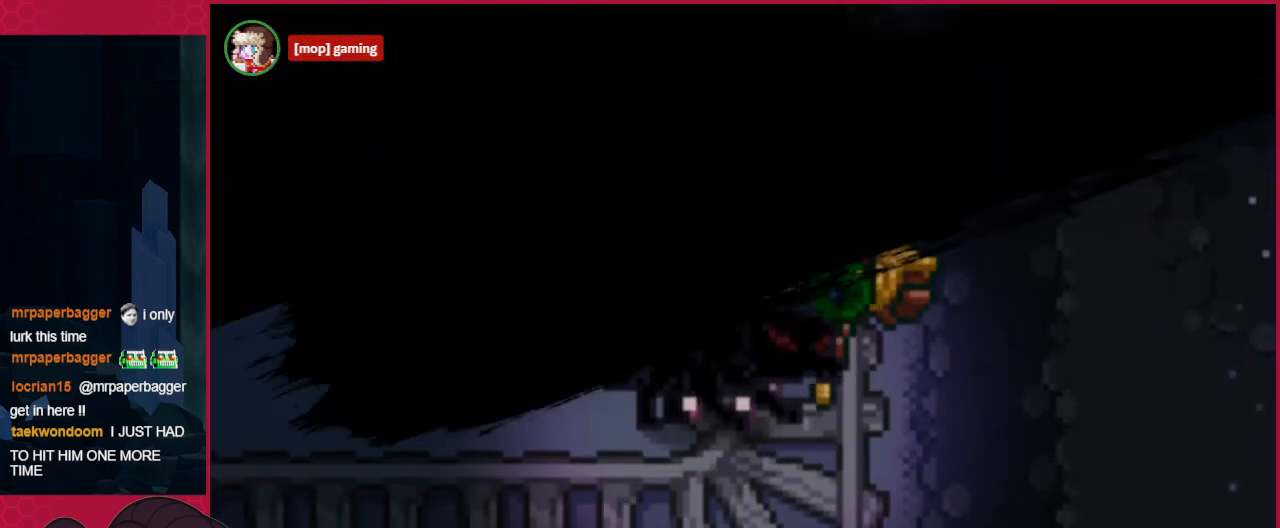
{"keys": ["down"], "events": [[482, "down", "down"]]}
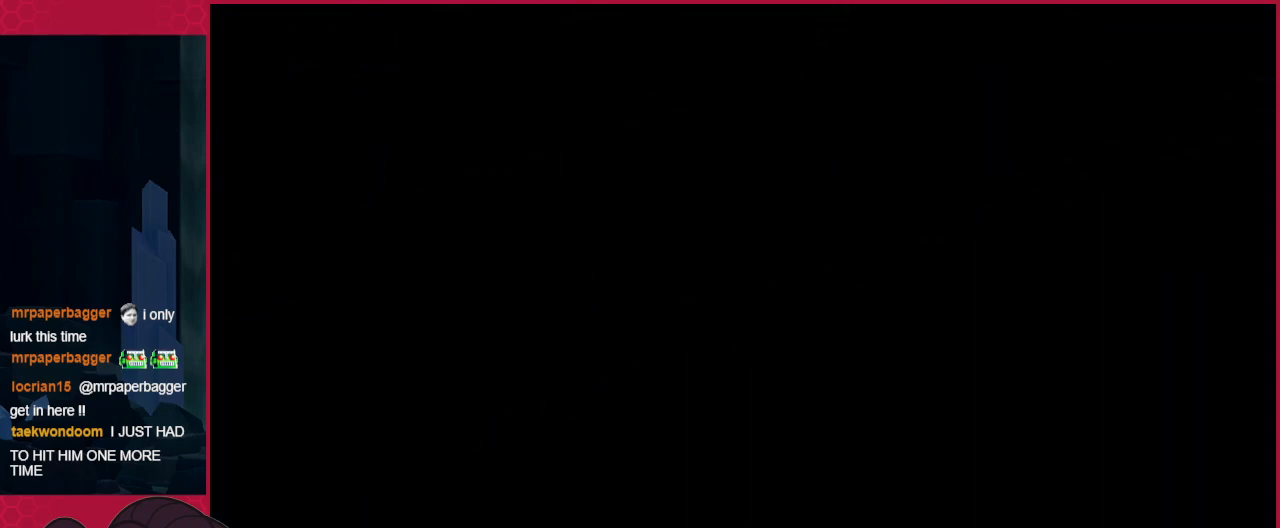
{"keys": ["down"], "events": []}
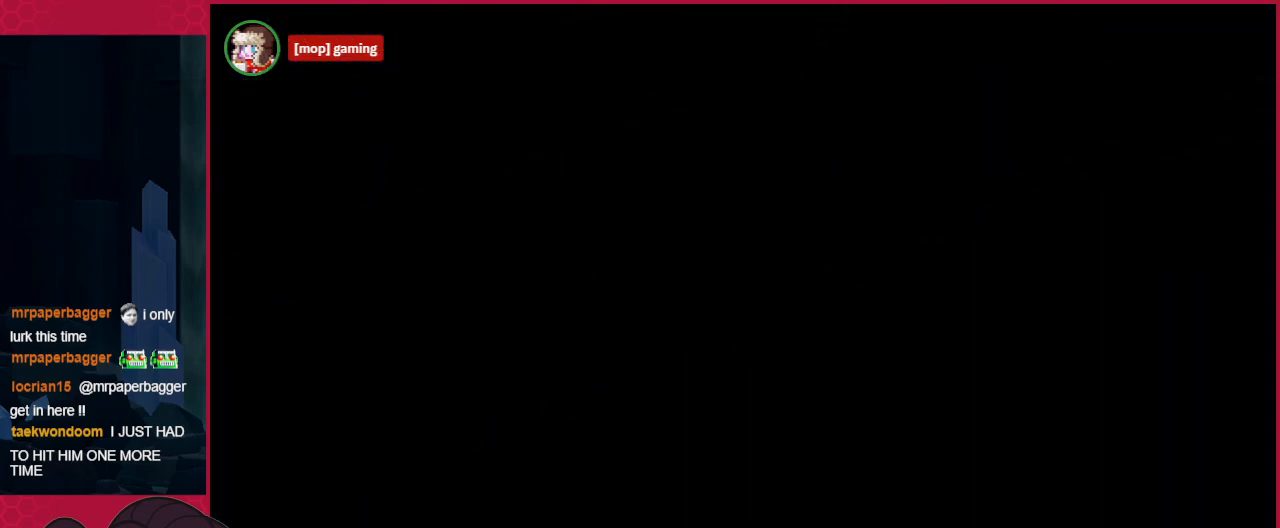
{"keys": ["down"], "events": []}
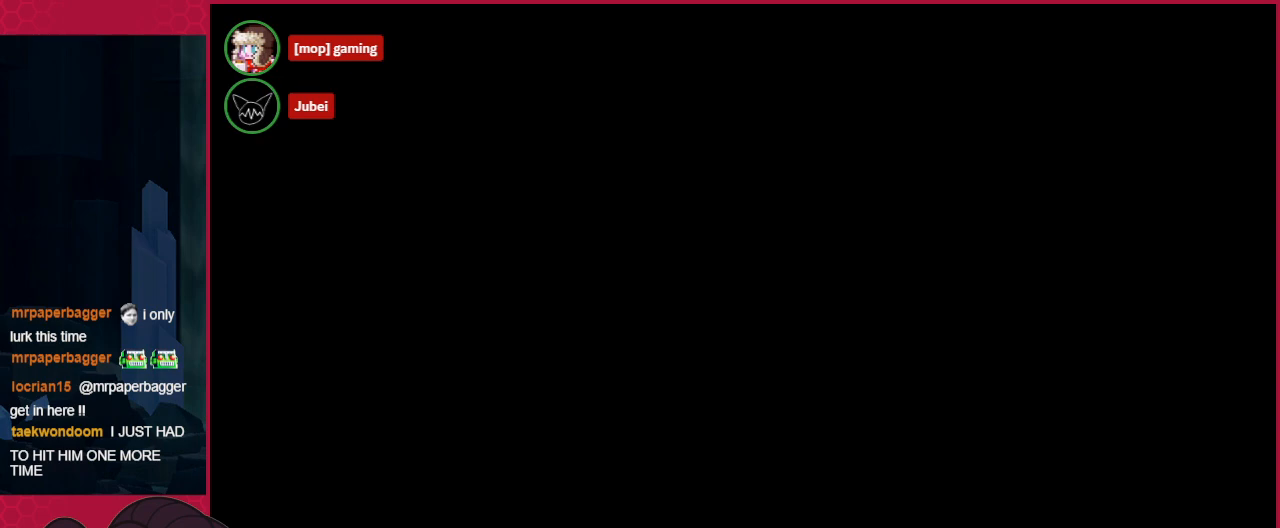
{"keys": ["down"], "events": []}
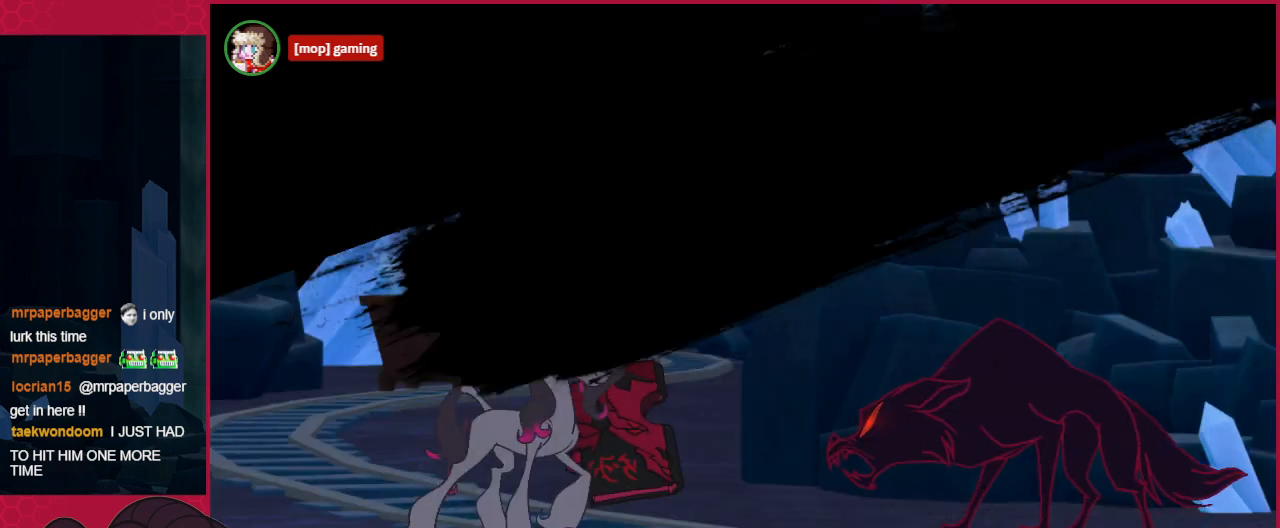
{"keys": ["c", "down"], "events": [[310, "c", "down"]]}
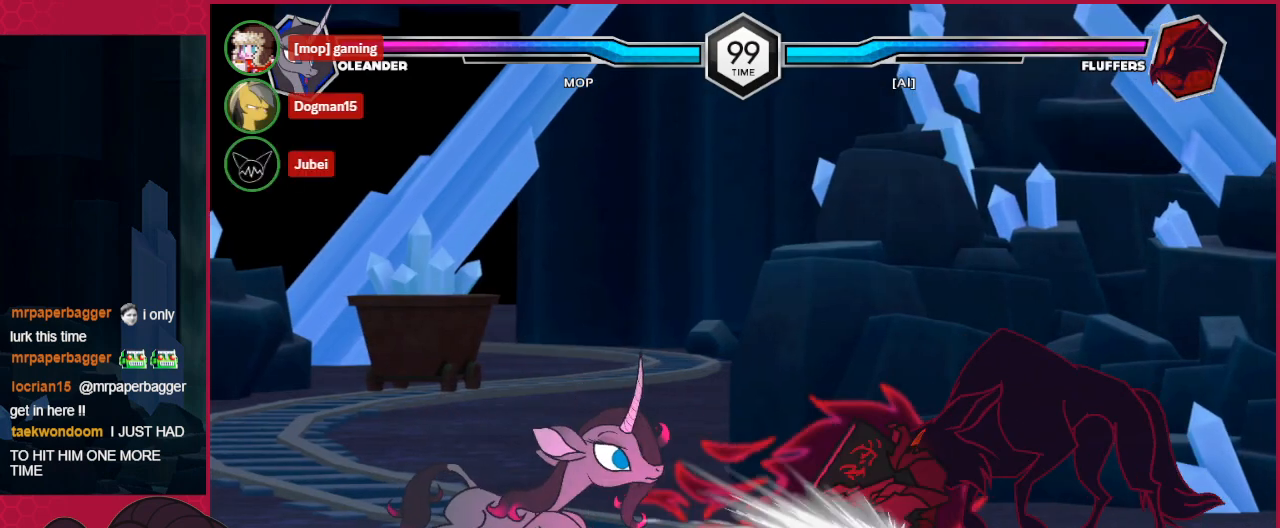
{"keys": [], "events": [[344, "down", "up"], [379, "c", "up"]]}
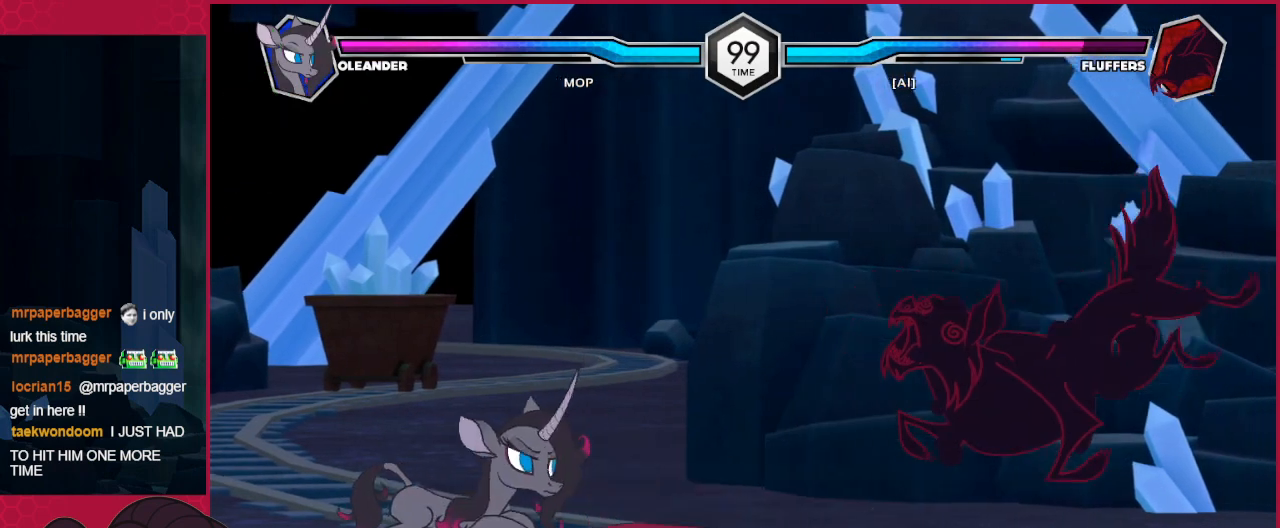
{"keys": ["right"], "events": [[276, "right", "down"], [345, "right", "up"], [448, "right", "down"]]}
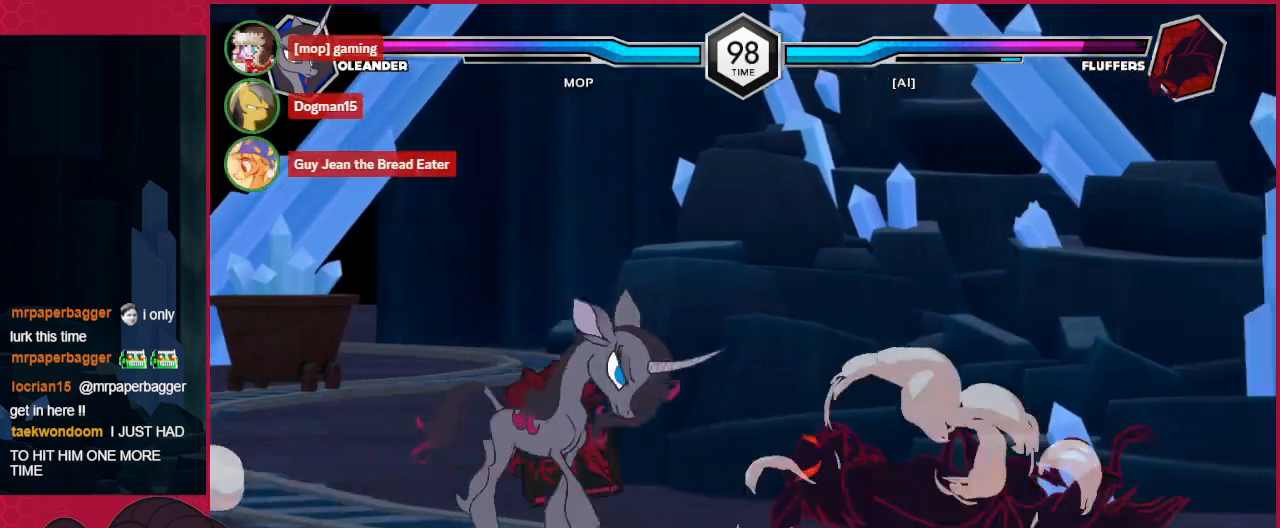
{"keys": ["down", "right"], "events": [[35, "right", "up"], [207, "c", "down"], [345, "down", "down"], [379, "c", "up"], [448, "right", "down"]]}
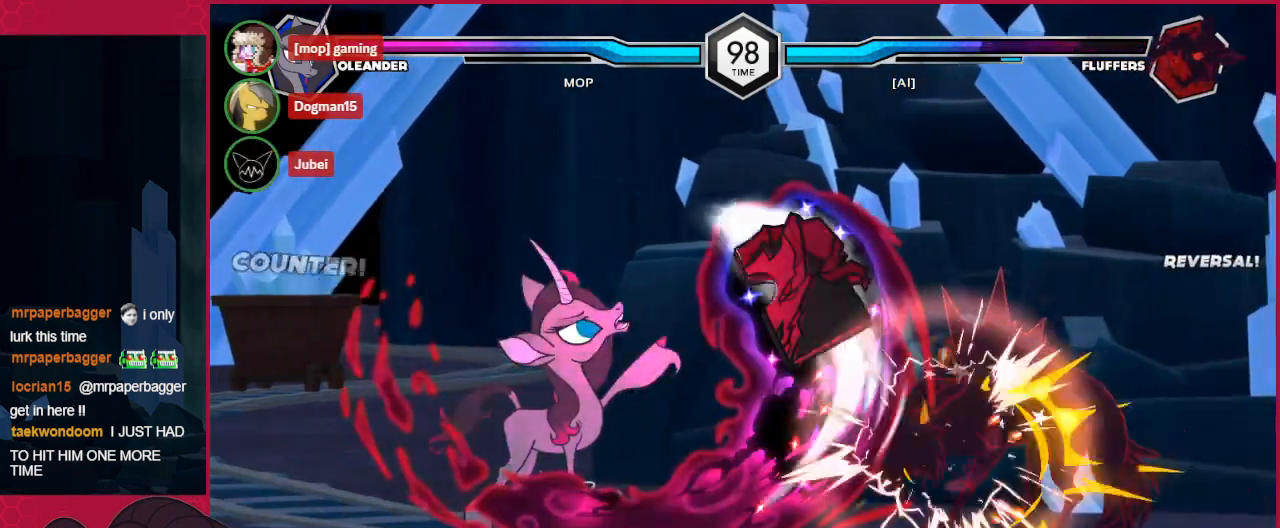
{"keys": ["right", "up"], "events": [[69, "c", "down"], [172, "right", "up"], [206, "down", "up"], [241, "c", "up"], [310, "right", "down"], [344, "up", "down"]]}
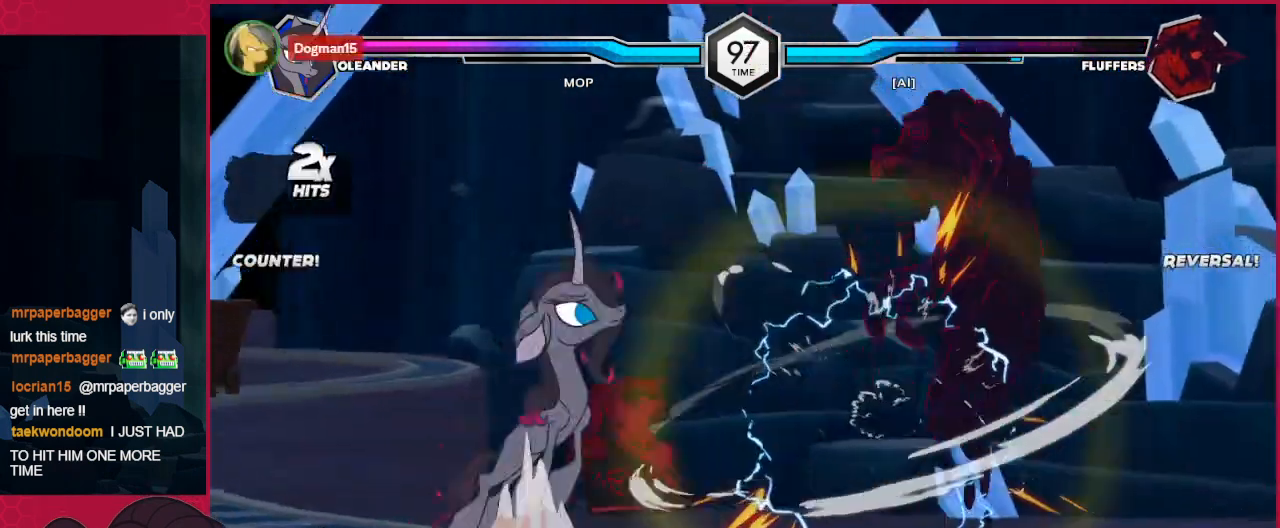
{"keys": ["c", "down"], "events": [[103, "c", "down"], [103, "right", "up"], [103, "up", "up"], [241, "c", "up"], [241, "down", "down"], [482, "c", "down"]]}
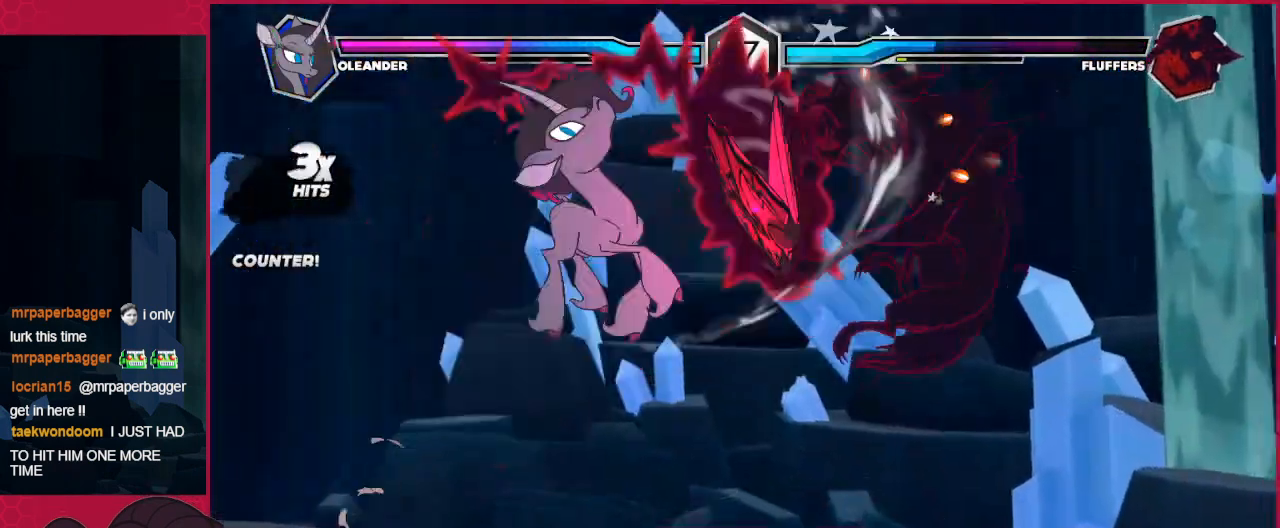
{"keys": [], "events": [[103, "down", "up"], [172, "c", "up"], [379, "right", "down"], [379, "up", "down"], [517, "right", "up"], [517, "up", "up"]]}
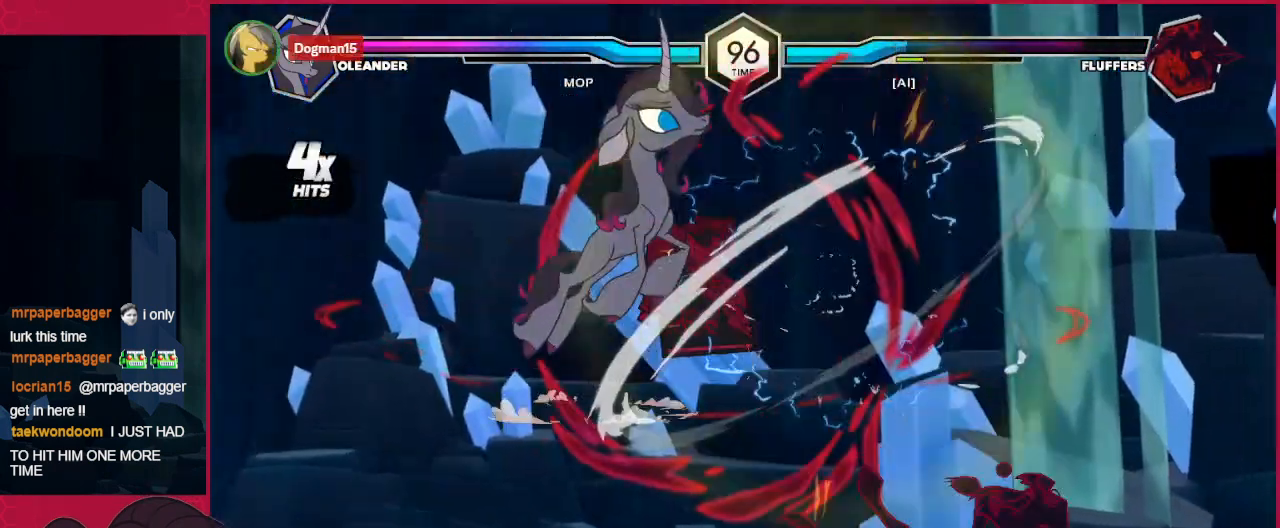
{"keys": ["right"], "events": [[241, "c", "down"], [378, "c", "up"], [482, "right", "down"]]}
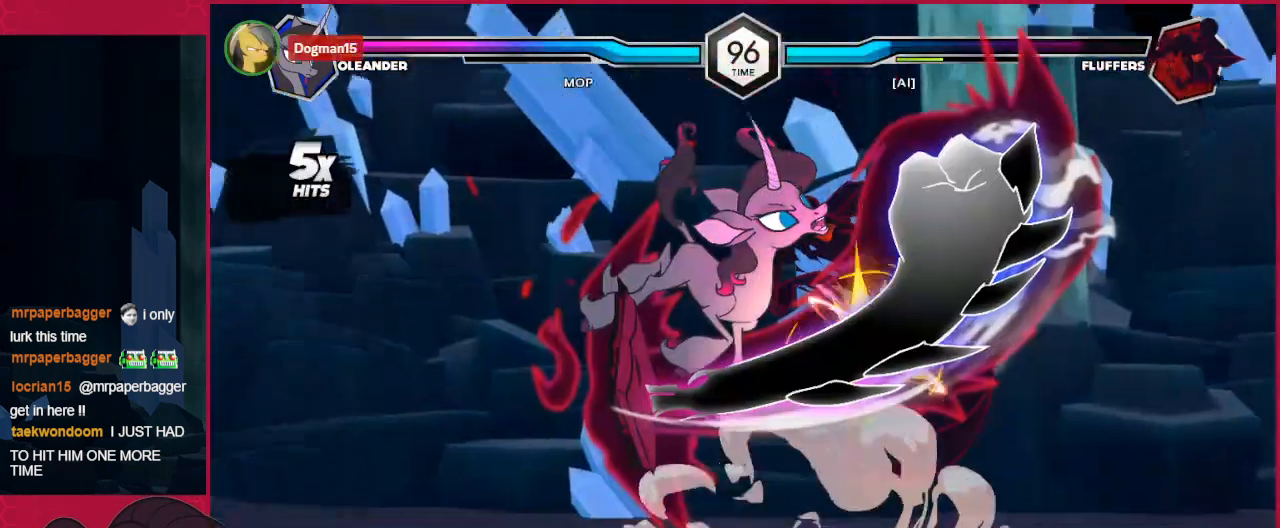
{"keys": ["c"], "events": [[68, "right", "up"], [206, "right", "down"], [309, "b", "down"], [309, "down", "down"], [309, "right", "up"], [413, "b", "up"], [413, "down", "up"], [482, "c", "down"]]}
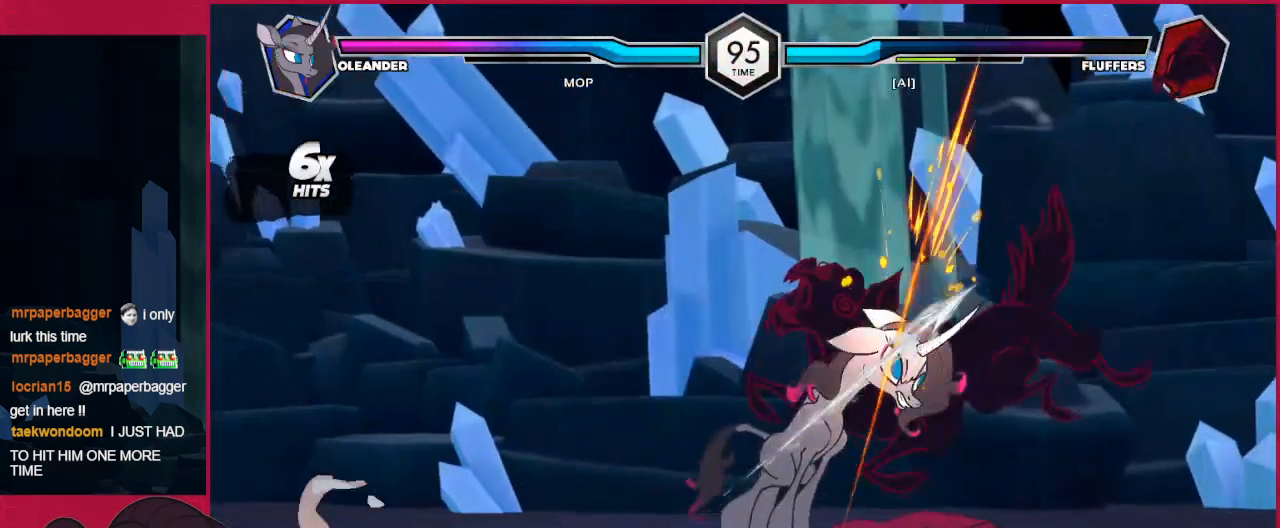
{"keys": ["c", "down", "right"], "events": [[69, "down", "down"], [172, "c", "up"], [344, "c", "down"], [482, "right", "down"]]}